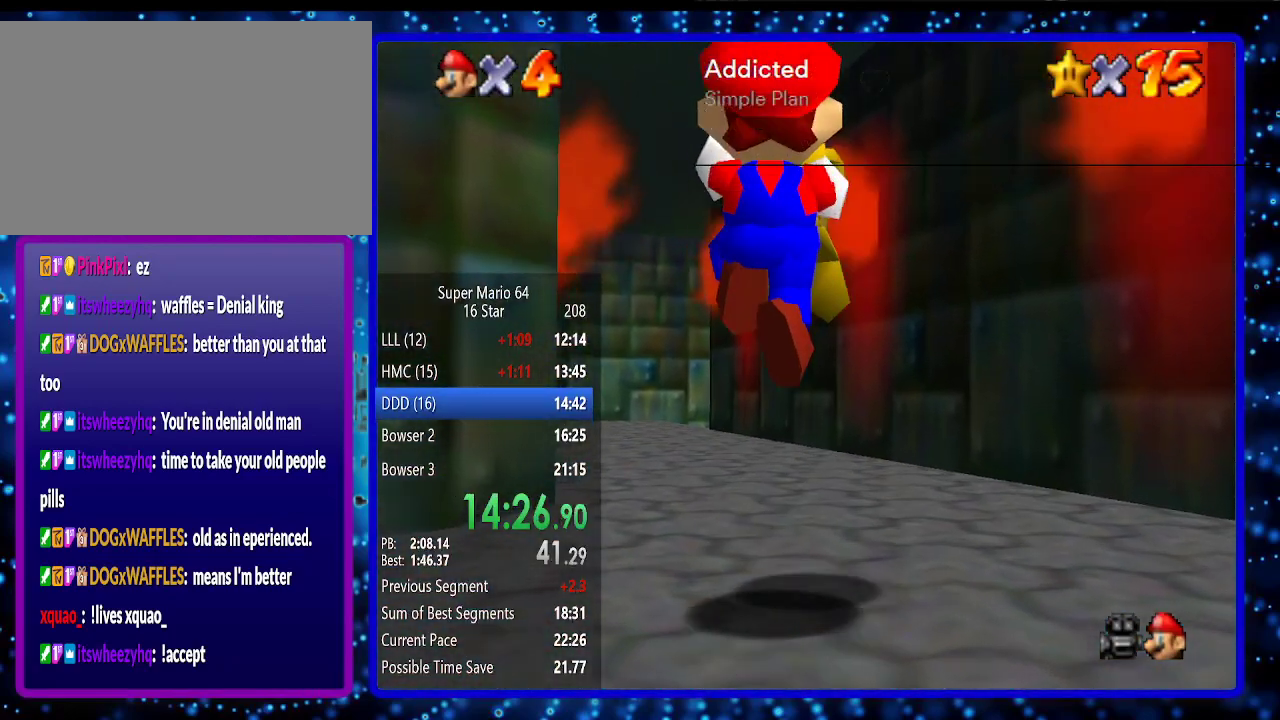
Gameplay with a controller (Nintendo layout); each line is a JSON object with the inputs held at the frame after it. "events" lists button and stick changes between this image and that frame as [ms after this image, input, new state], when the widget could be followed in between. Not read: L3 R3.
{"buttons": [], "left_stick": "up", "events": [[333, "A", "down"], [383, "A", "up"]]}
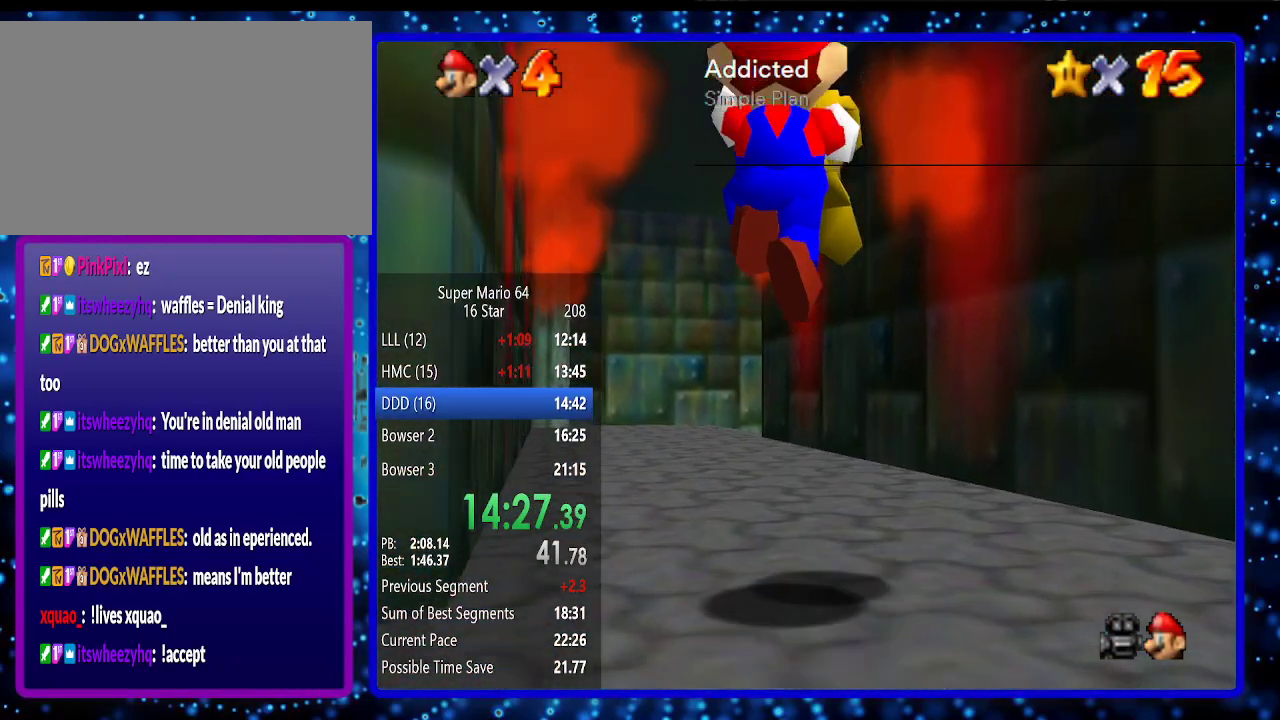
{"buttons": [], "left_stick": "up", "events": [[400, "A", "down"], [417, "A", "up"]]}
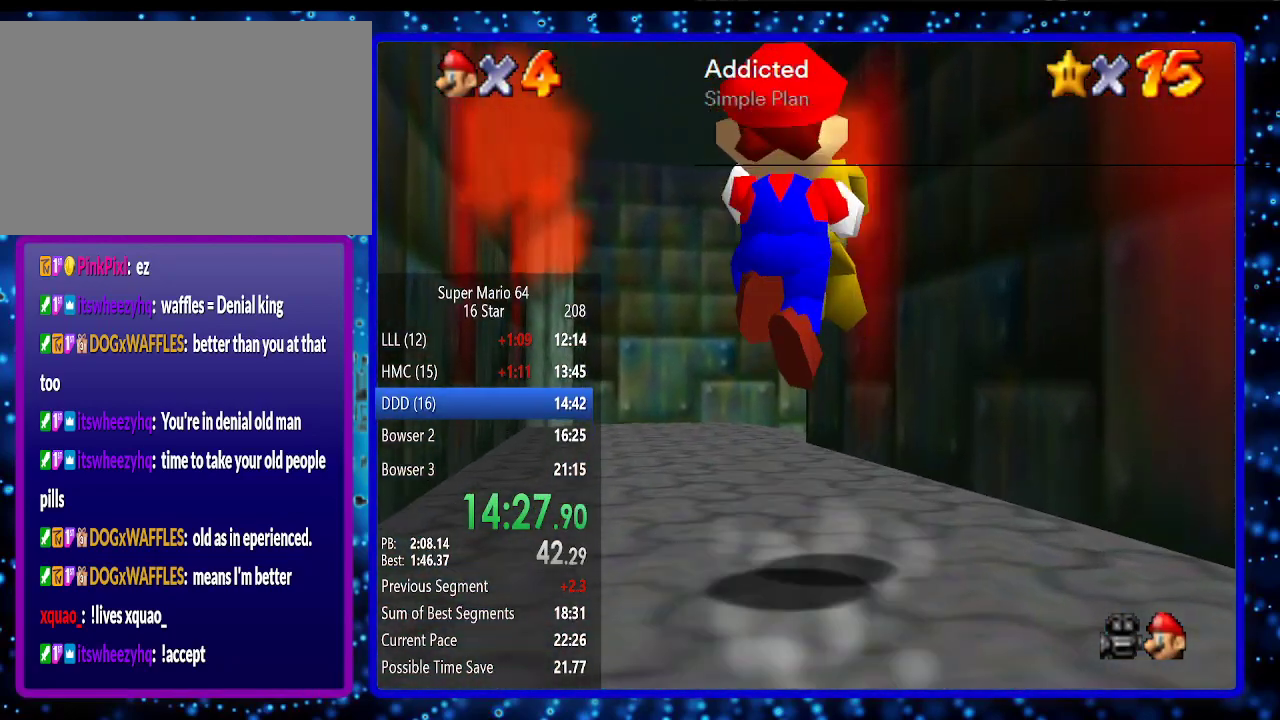
{"buttons": [], "left_stick": "up-left", "events": [[200, "left_stick", "up-left"], [400, "A", "down"], [450, "A", "up"]]}
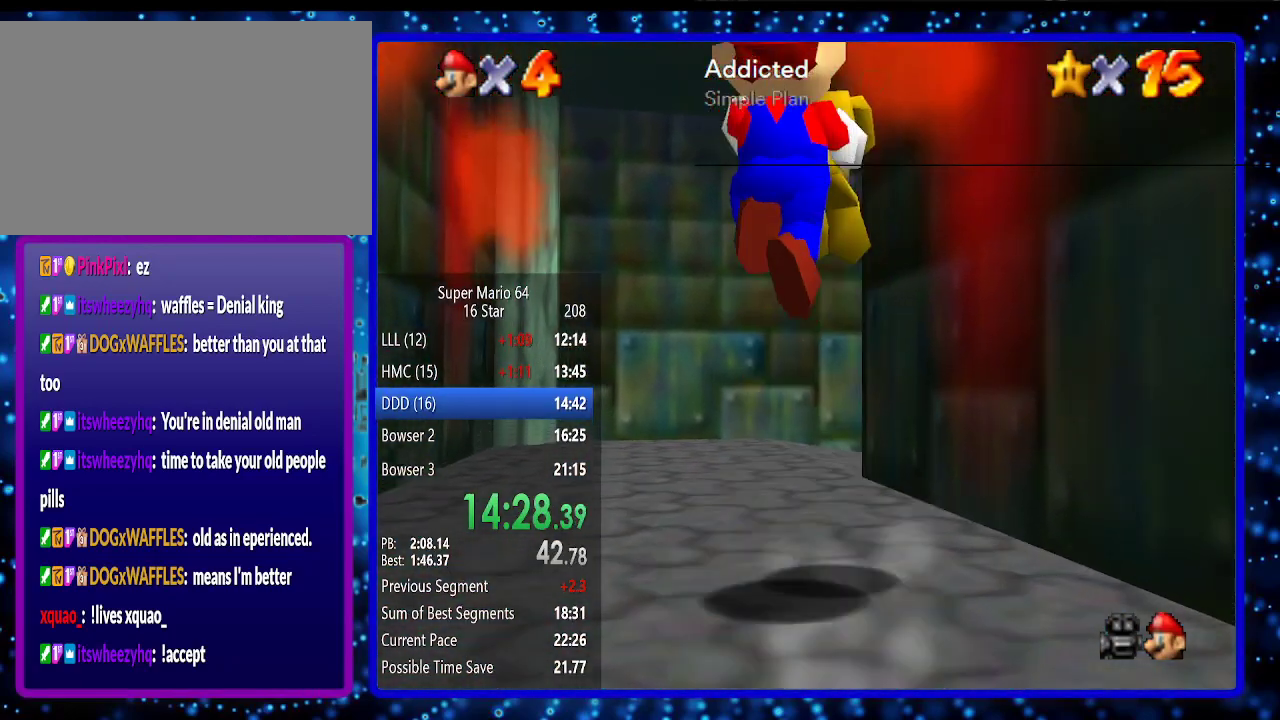
{"buttons": [], "left_stick": "up", "events": [[367, "left_stick", "up"], [433, "A", "down"], [483, "A", "up"]]}
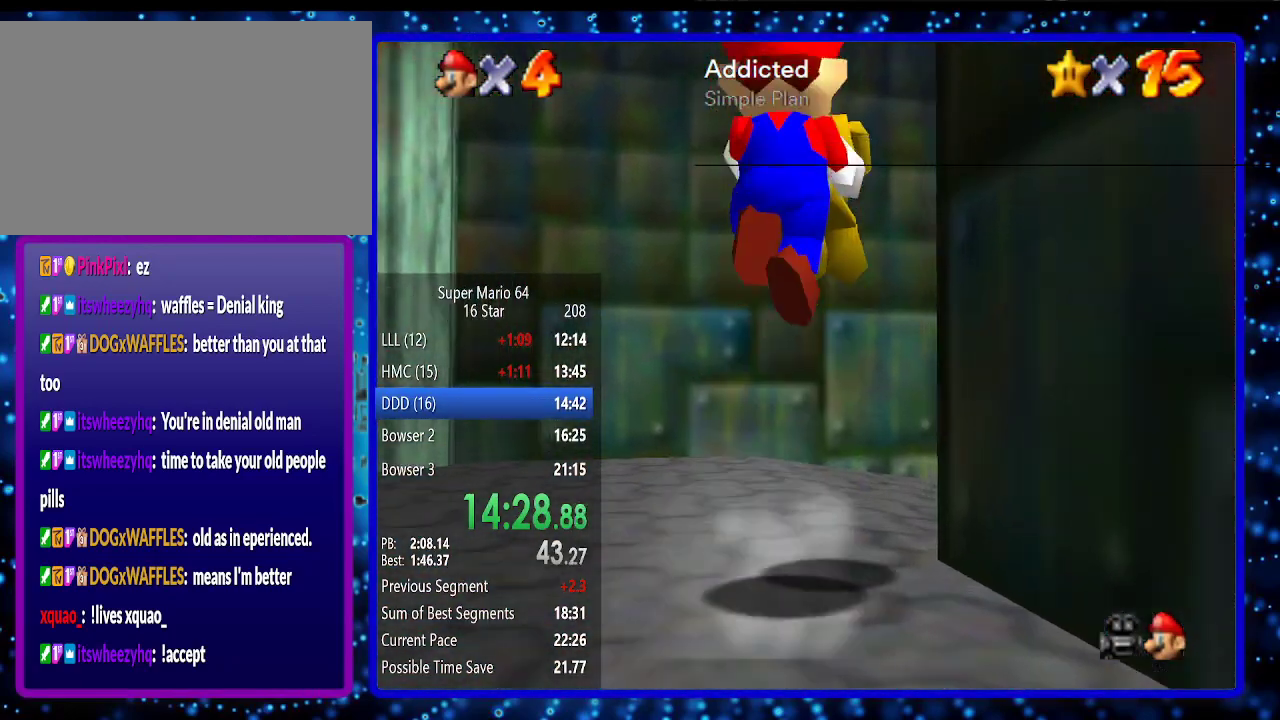
{"buttons": [], "left_stick": "up-right", "events": [[367, "left_stick", "up-right"]]}
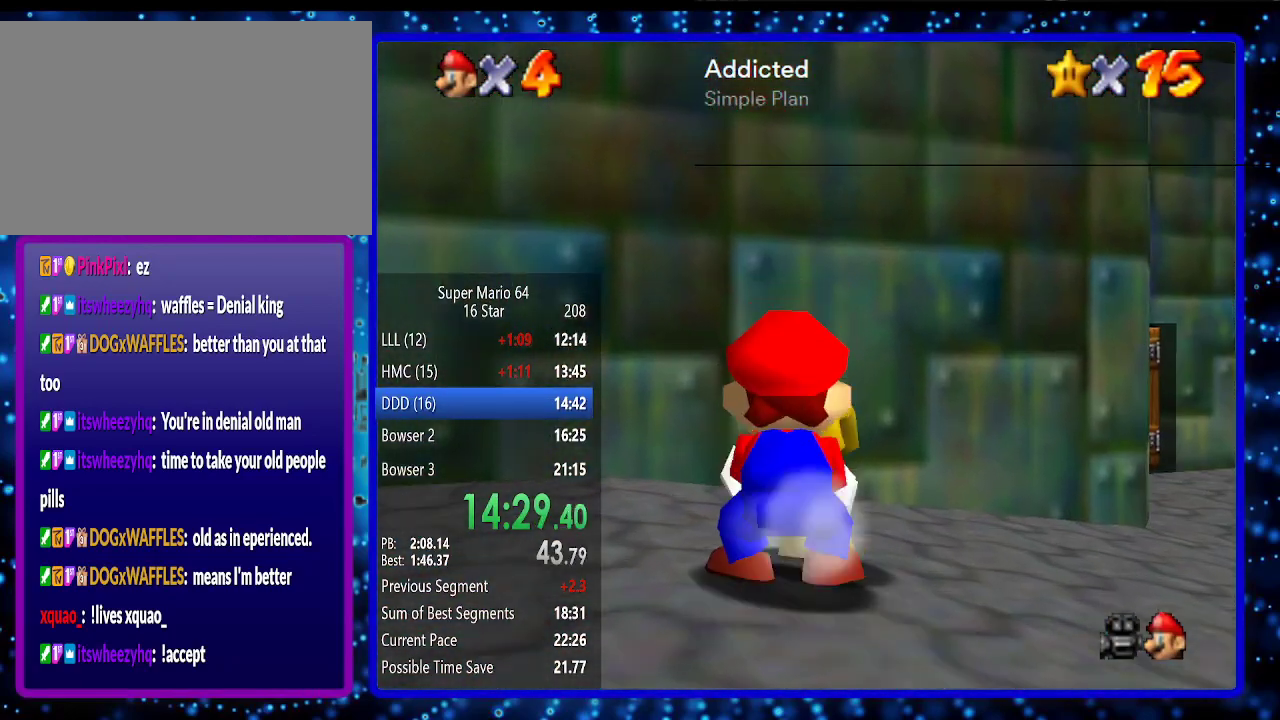
{"buttons": [], "left_stick": "up-right", "events": [[150, "A", "down"], [200, "A", "up"]]}
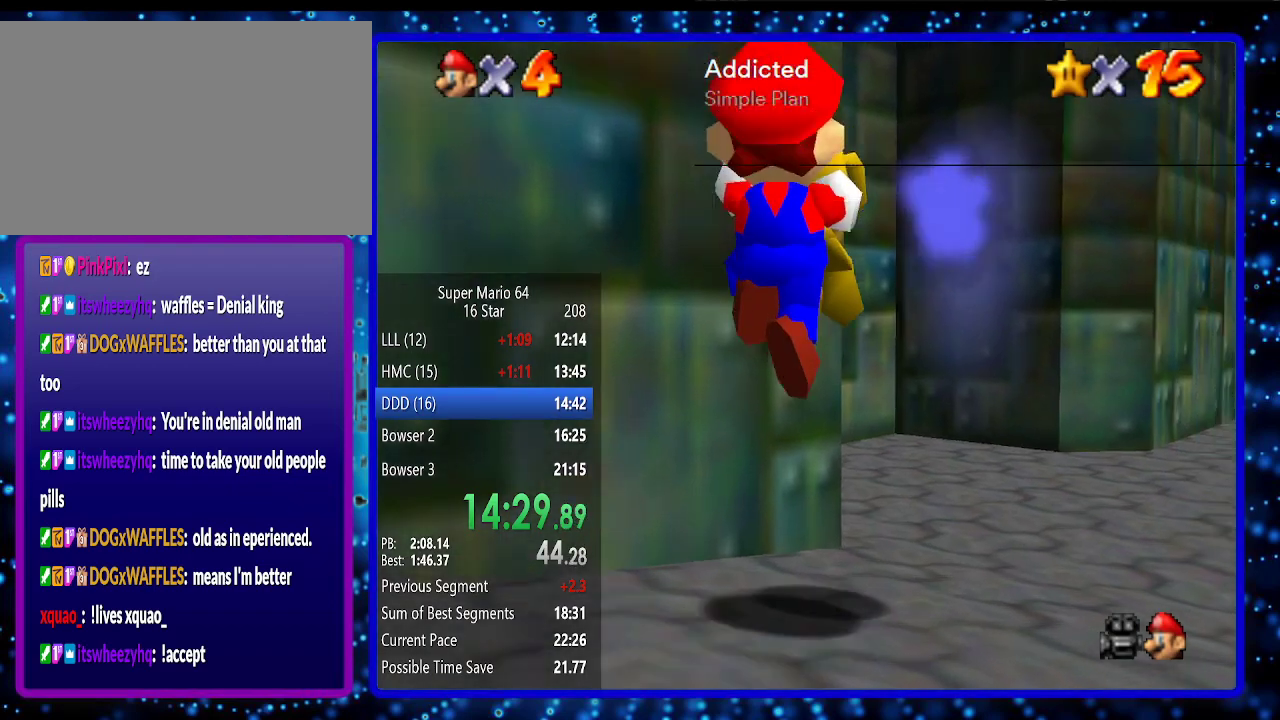
{"buttons": [], "left_stick": "up", "events": [[233, "A", "down"], [333, "A", "up"], [417, "left_stick", "up"]]}
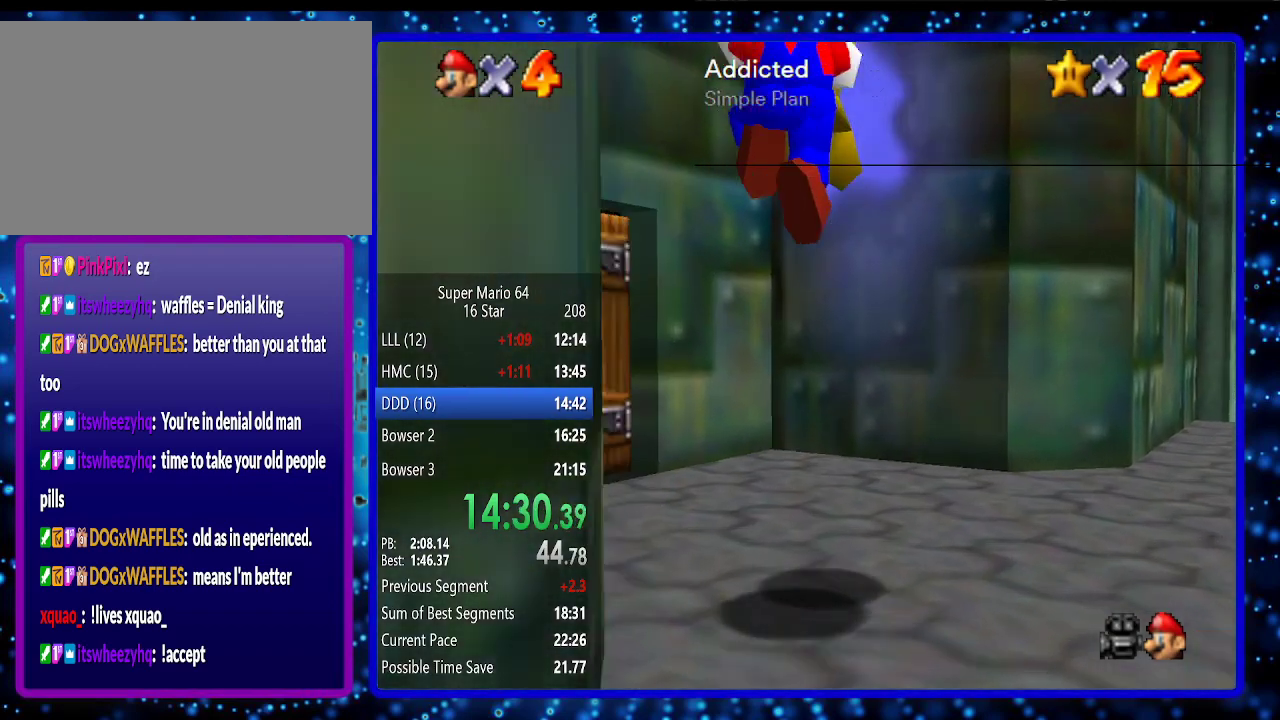
{"buttons": [], "left_stick": "left", "events": [[150, "left_stick", "up-left"], [500, "left_stick", "left"]]}
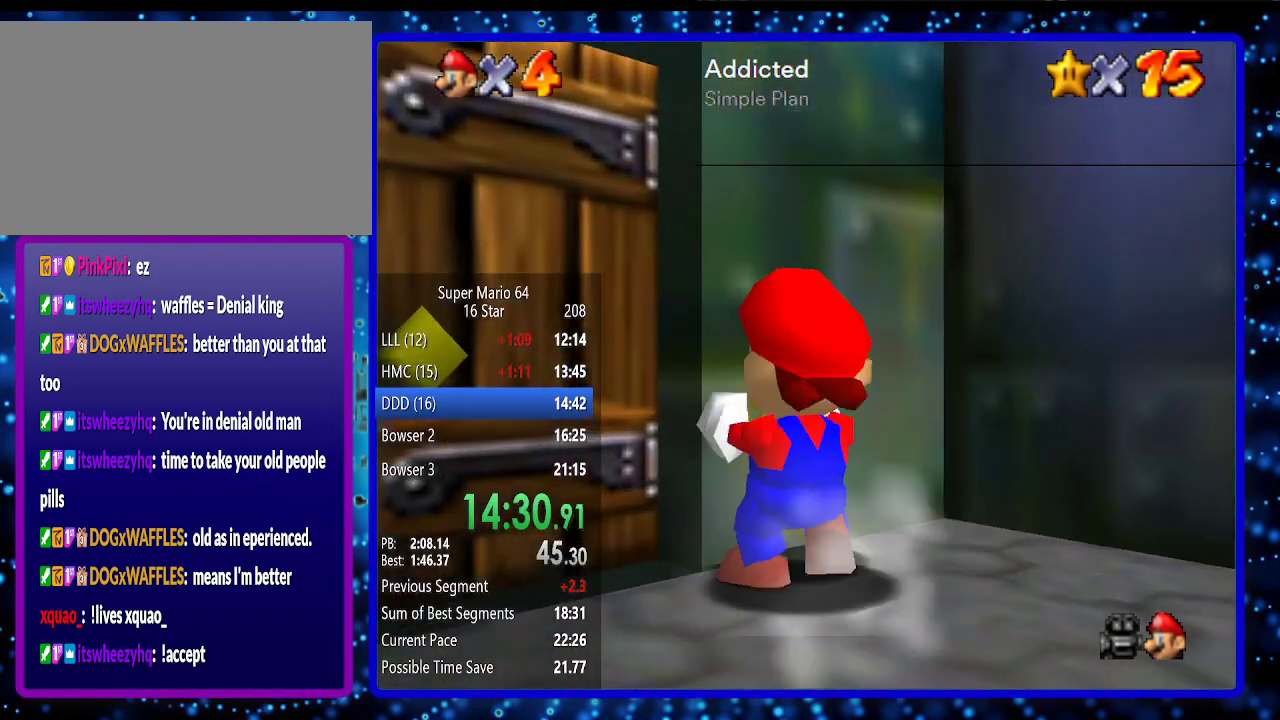
{"buttons": [], "left_stick": "up", "events": [[483, "left_stick", "up"]]}
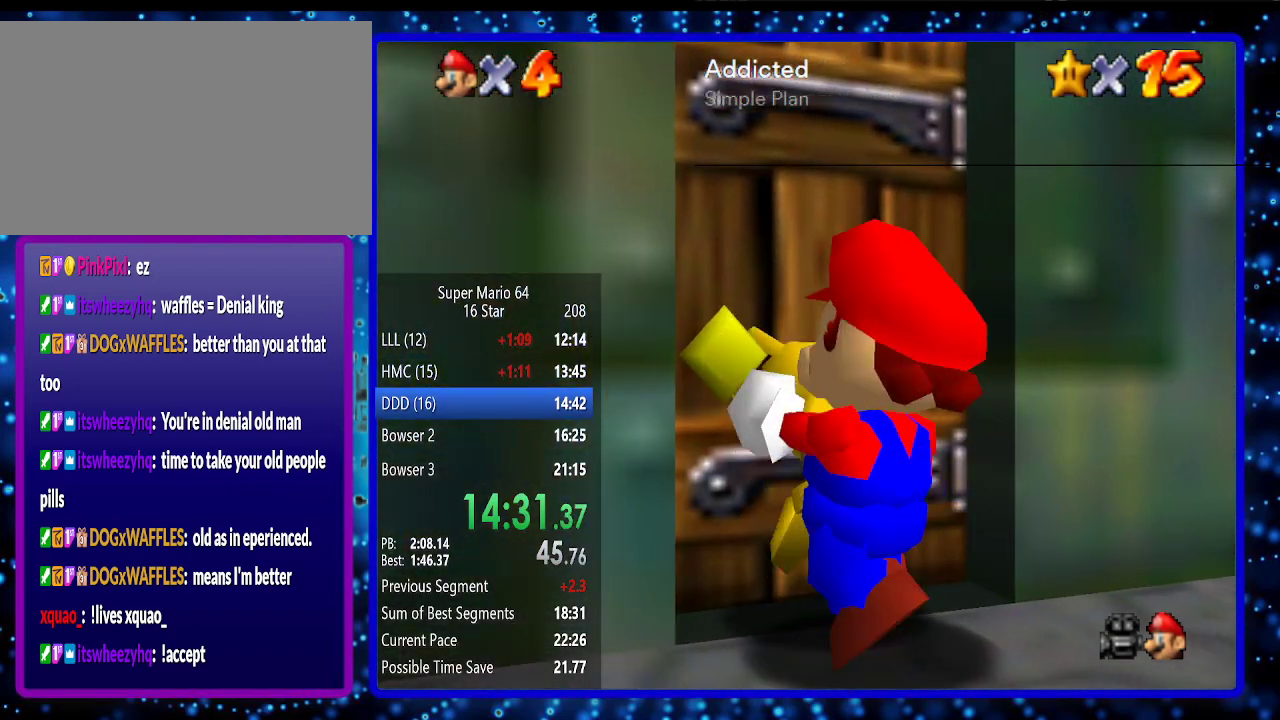
{"buttons": [], "left_stick": "center", "events": [[133, "left_stick", "center"]]}
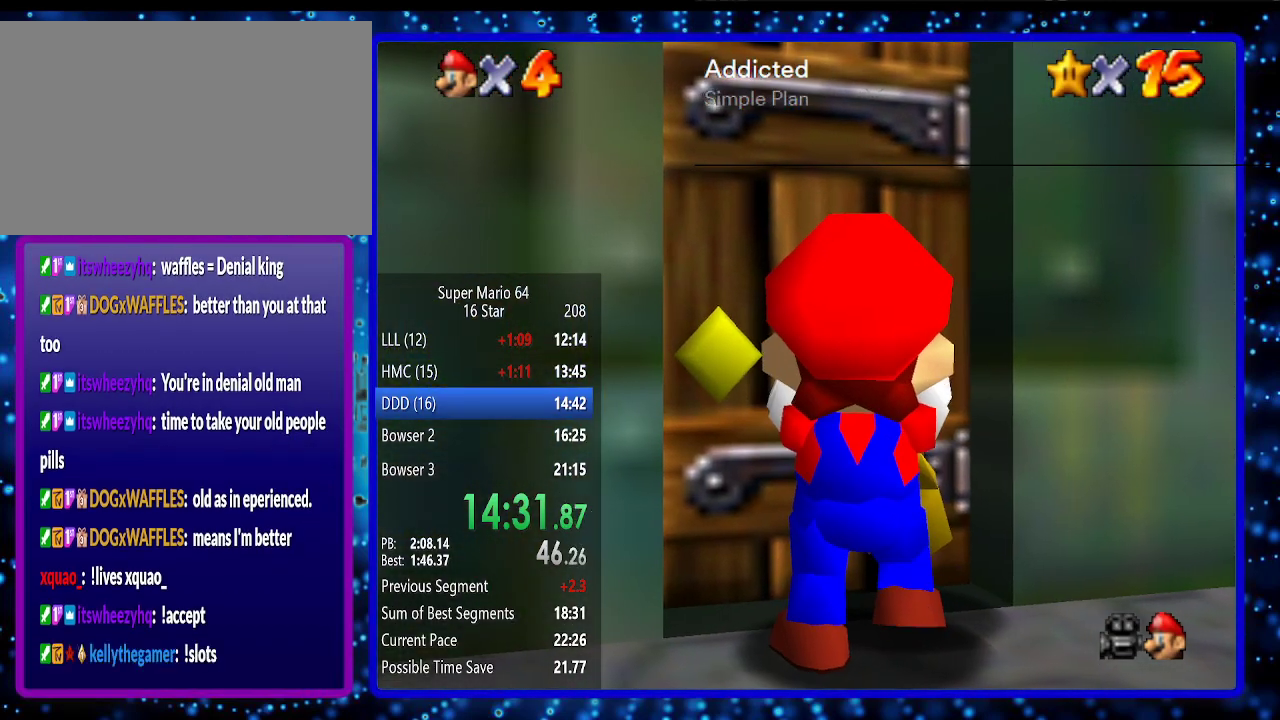
{"buttons": [], "left_stick": "center", "events": [[33, "left_stick", "up"], [133, "left_stick", "center"], [433, "left_stick", "up-left"], [483, "left_stick", "center"]]}
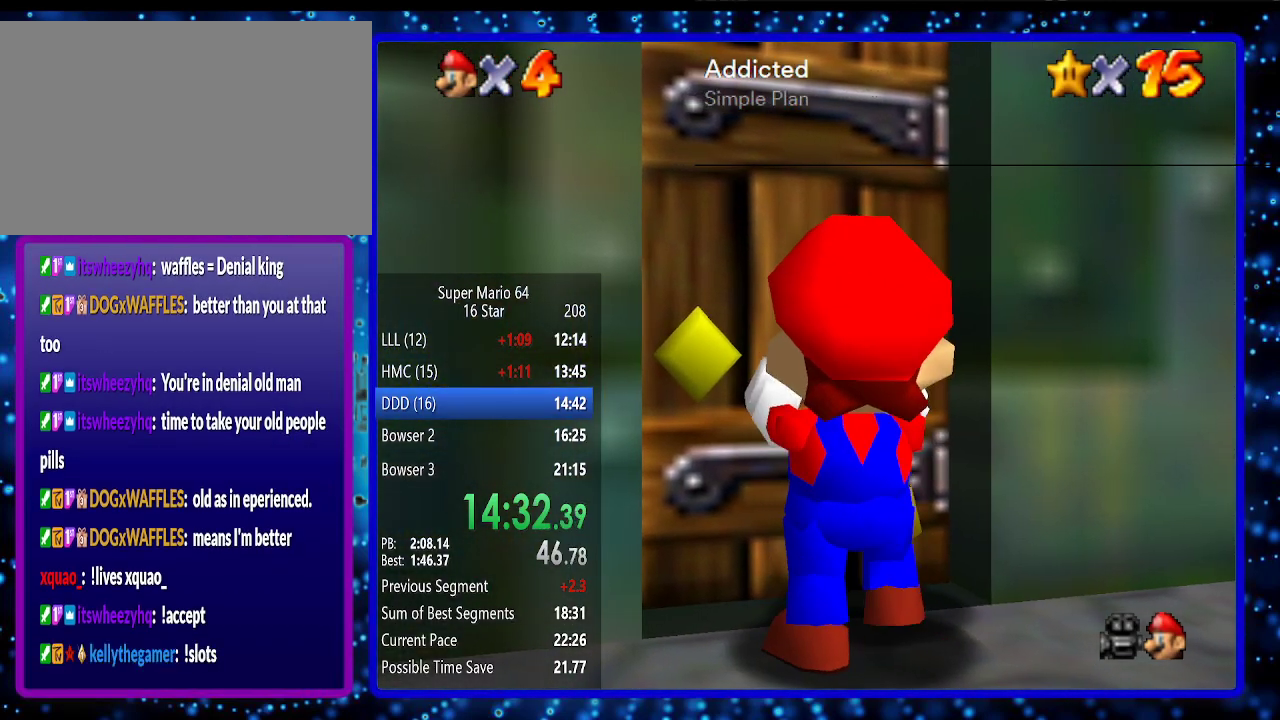
{"buttons": [], "left_stick": "center", "events": []}
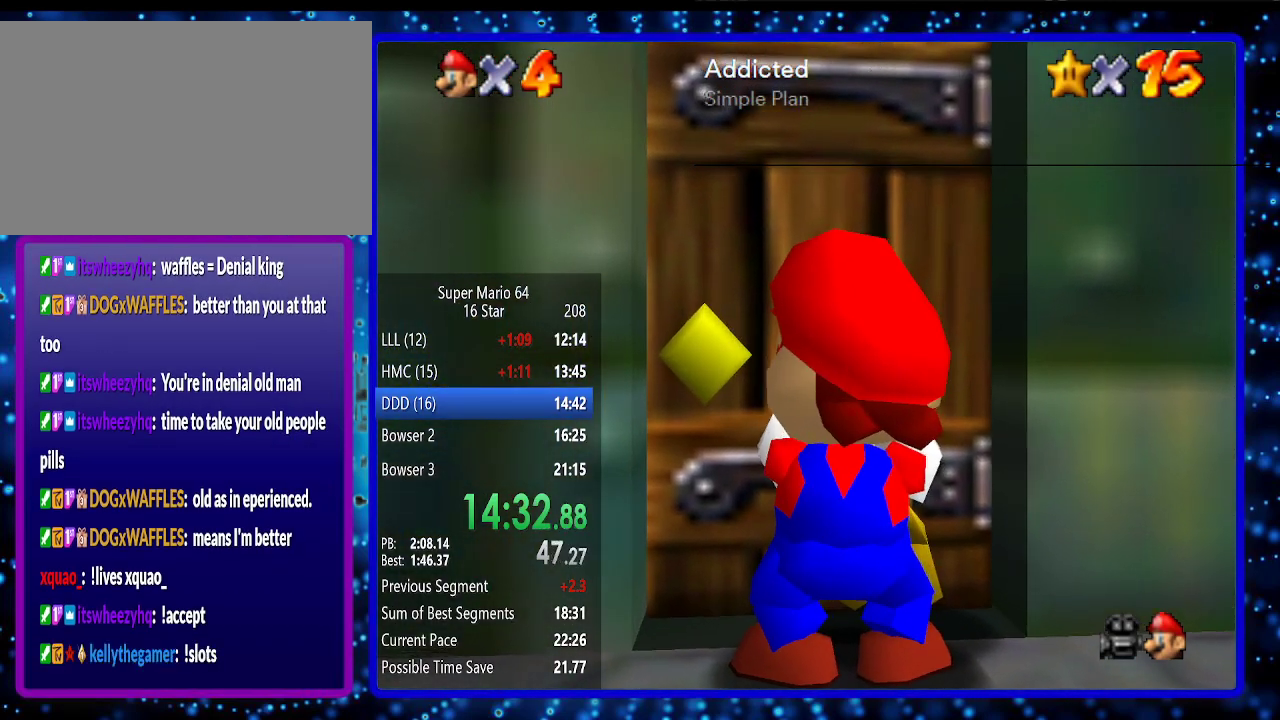
{"buttons": [], "left_stick": "up", "events": [[133, "left_stick", "up"]]}
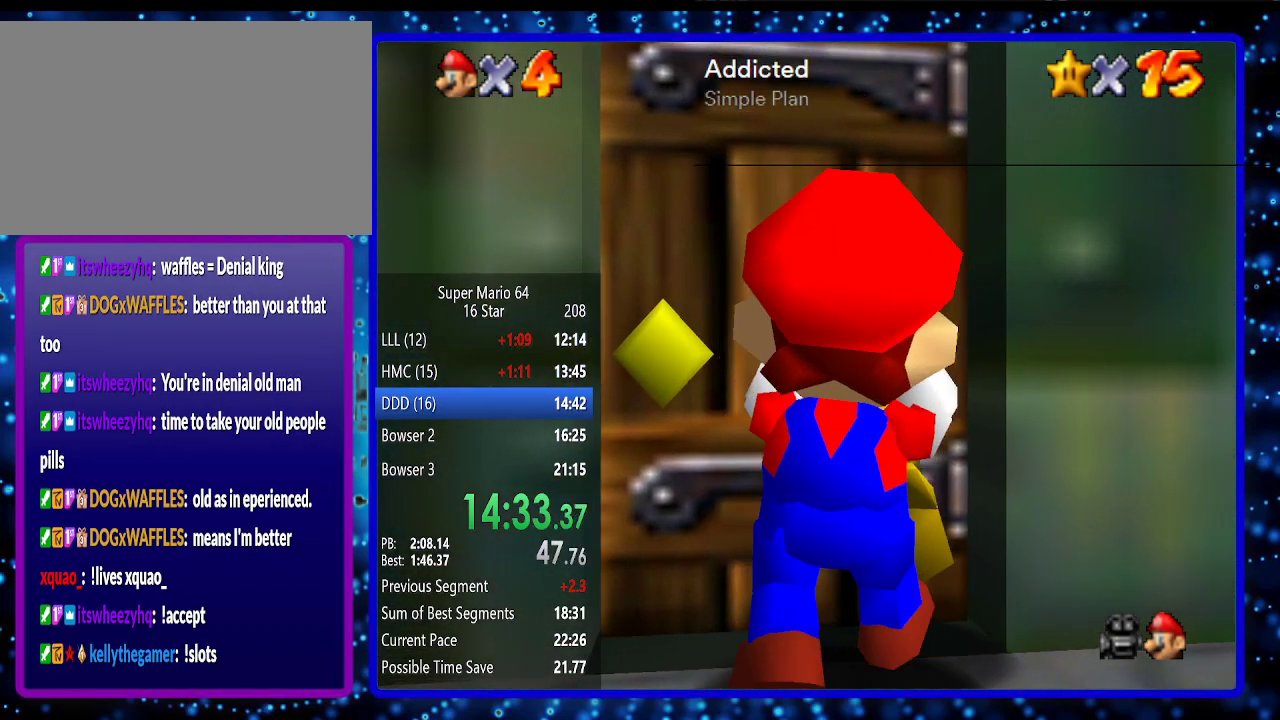
{"buttons": [], "left_stick": "center", "events": [[483, "left_stick", "center"]]}
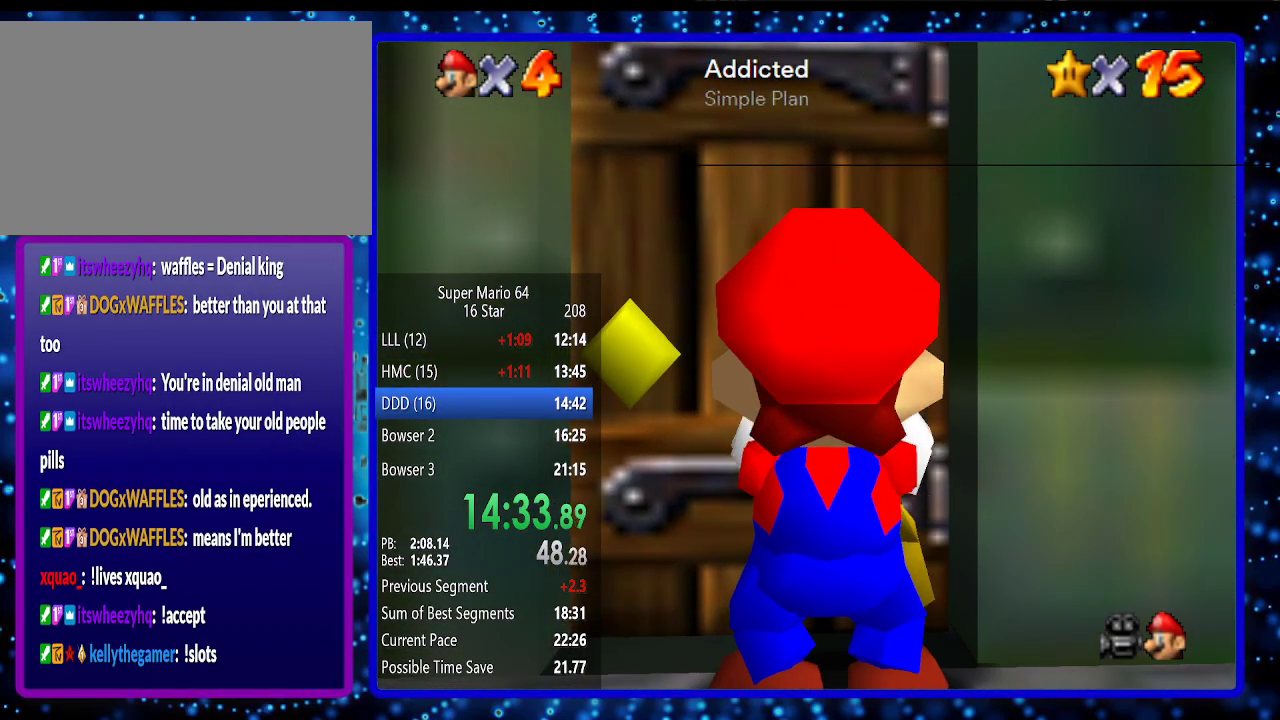
{"buttons": [], "left_stick": "center", "events": []}
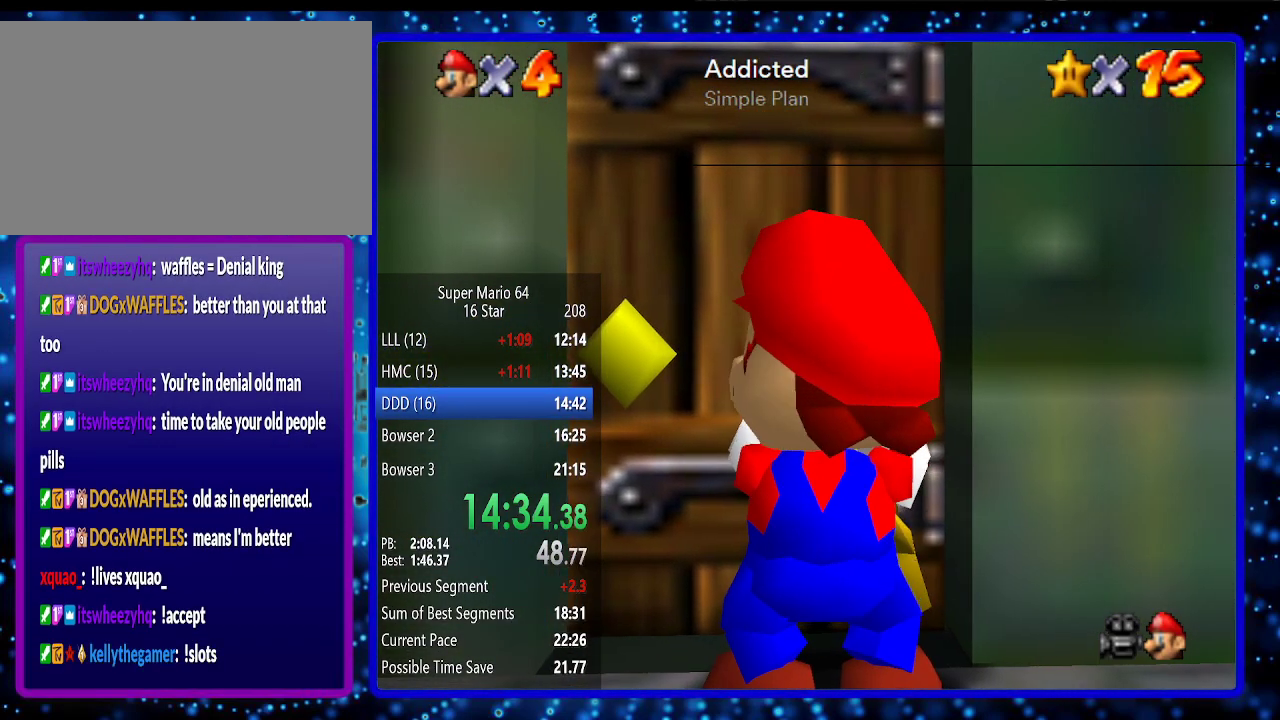
{"buttons": [], "left_stick": "center", "events": [[83, "left_stick", "up"], [183, "left_stick", "center"]]}
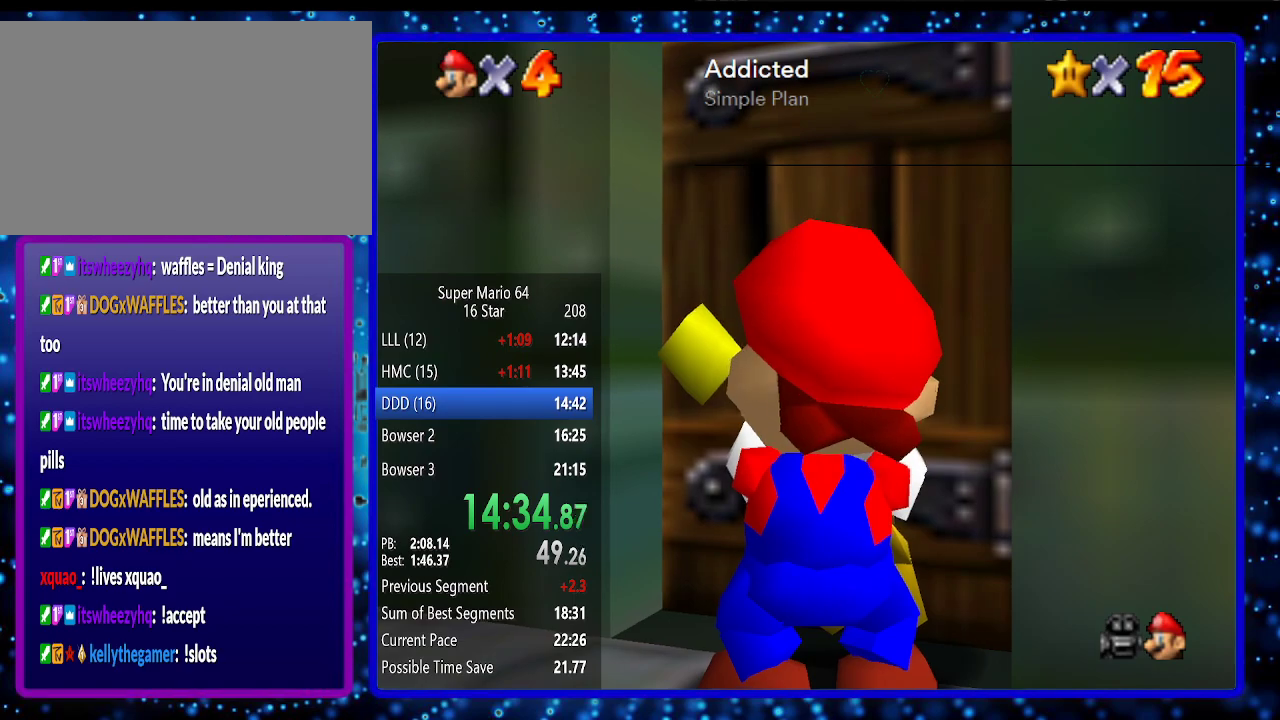
{"buttons": [], "left_stick": "up", "events": [[133, "left_stick", "up"]]}
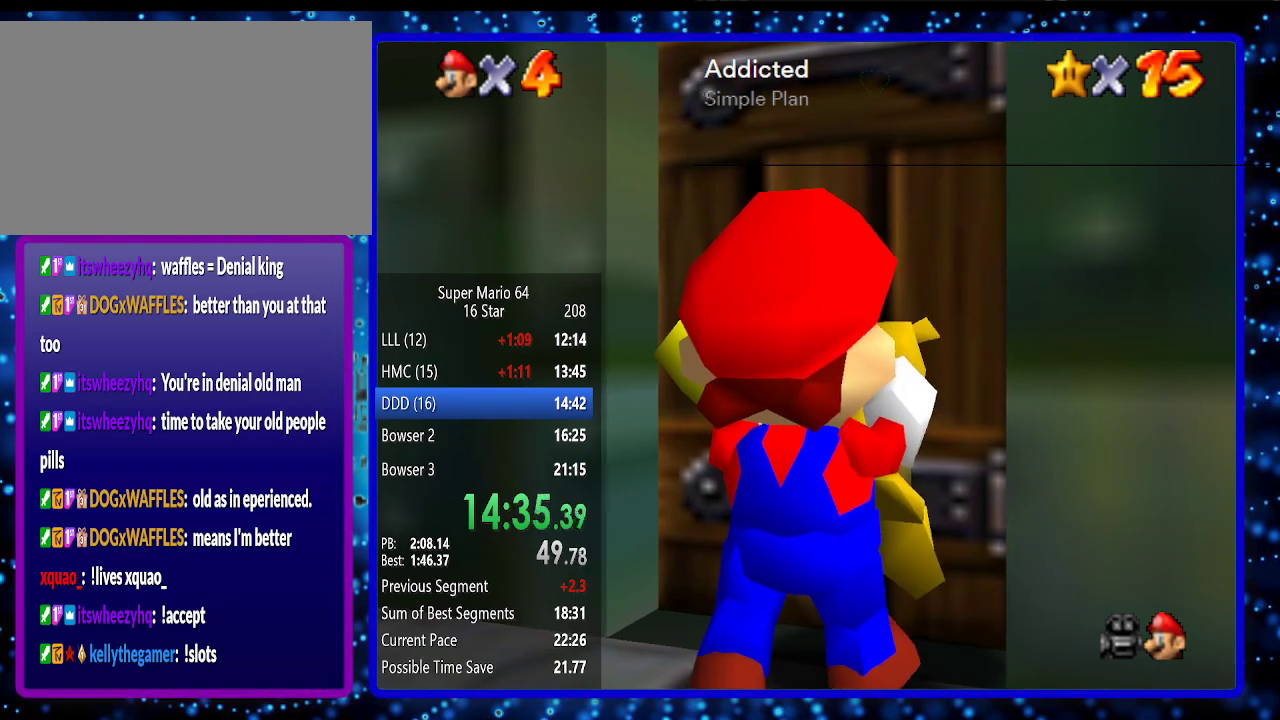
{"buttons": [], "left_stick": "center", "events": [[433, "left_stick", "center"]]}
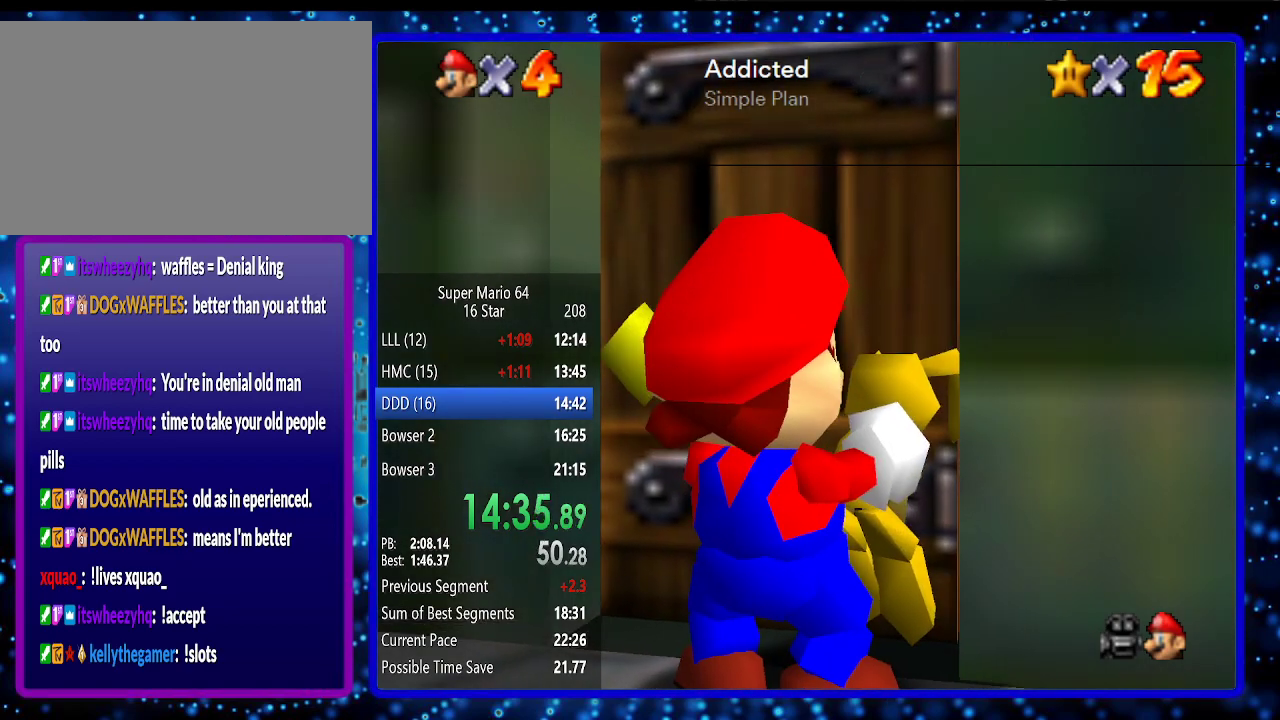
{"buttons": [], "left_stick": "up", "events": [[433, "left_stick", "up"]]}
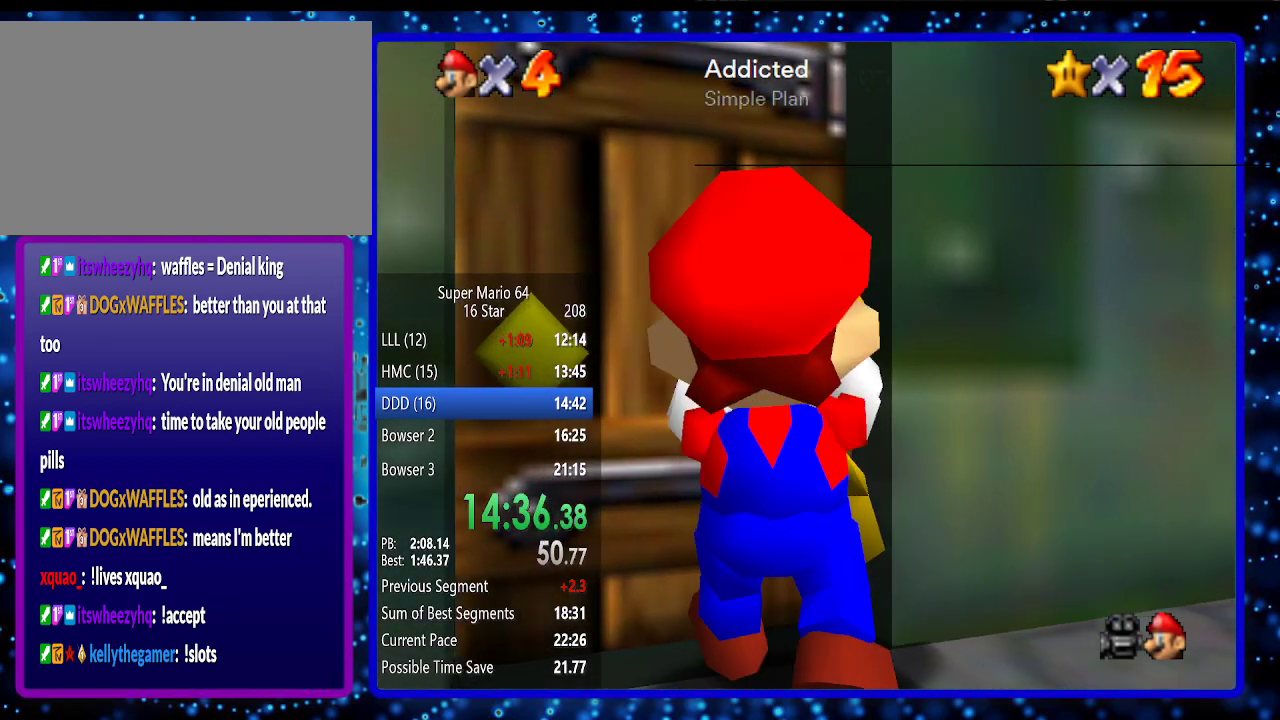
{"buttons": [], "left_stick": "center", "events": [[450, "left_stick", "center"]]}
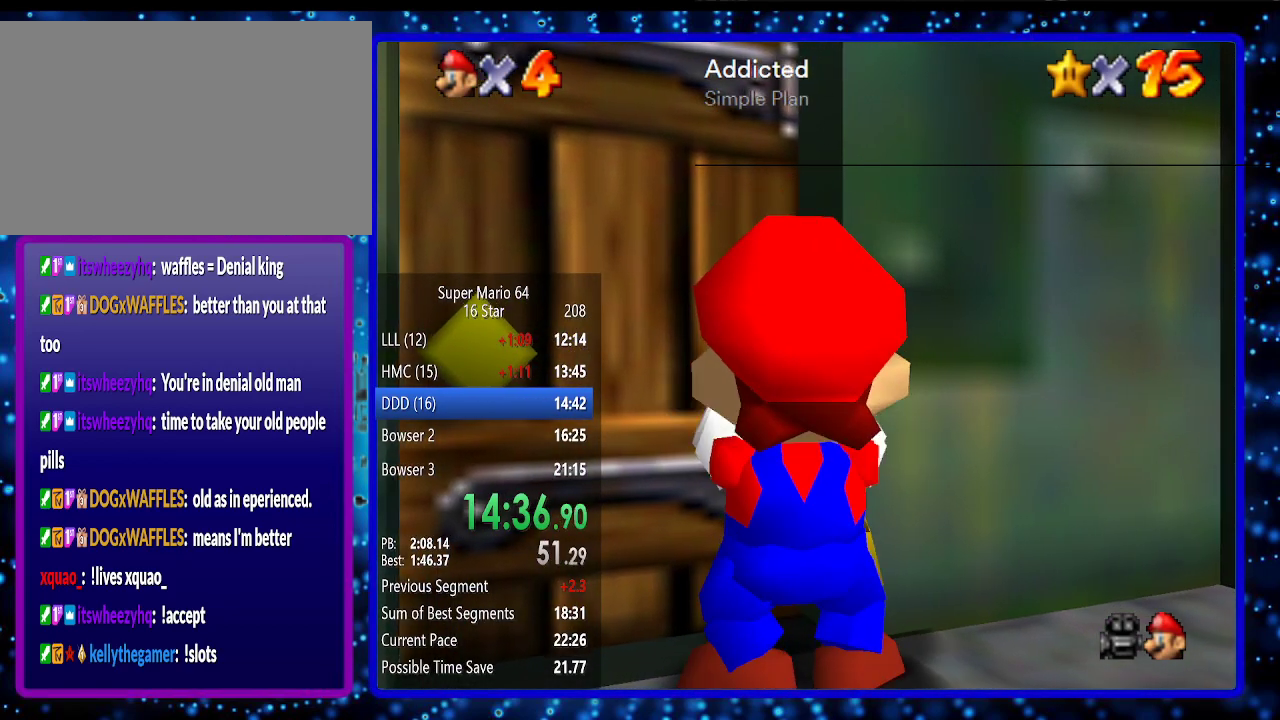
{"buttons": [], "left_stick": "center", "events": []}
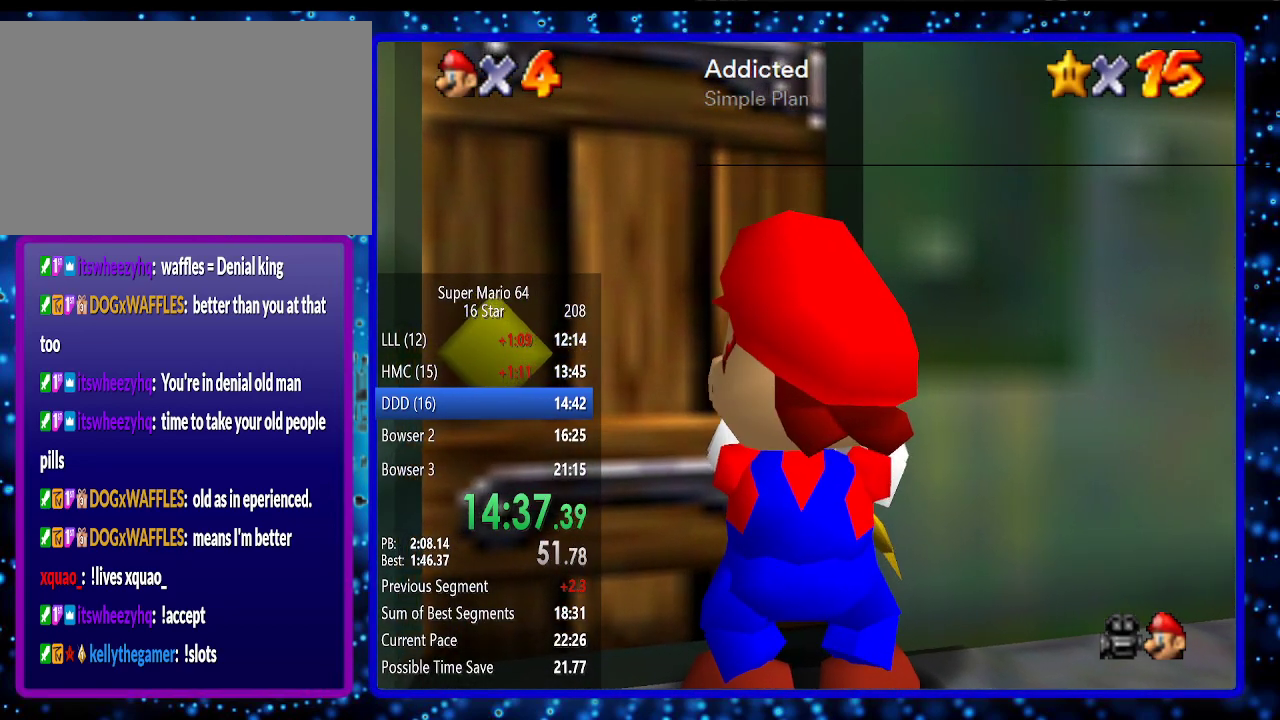
{"buttons": [], "left_stick": "center", "events": []}
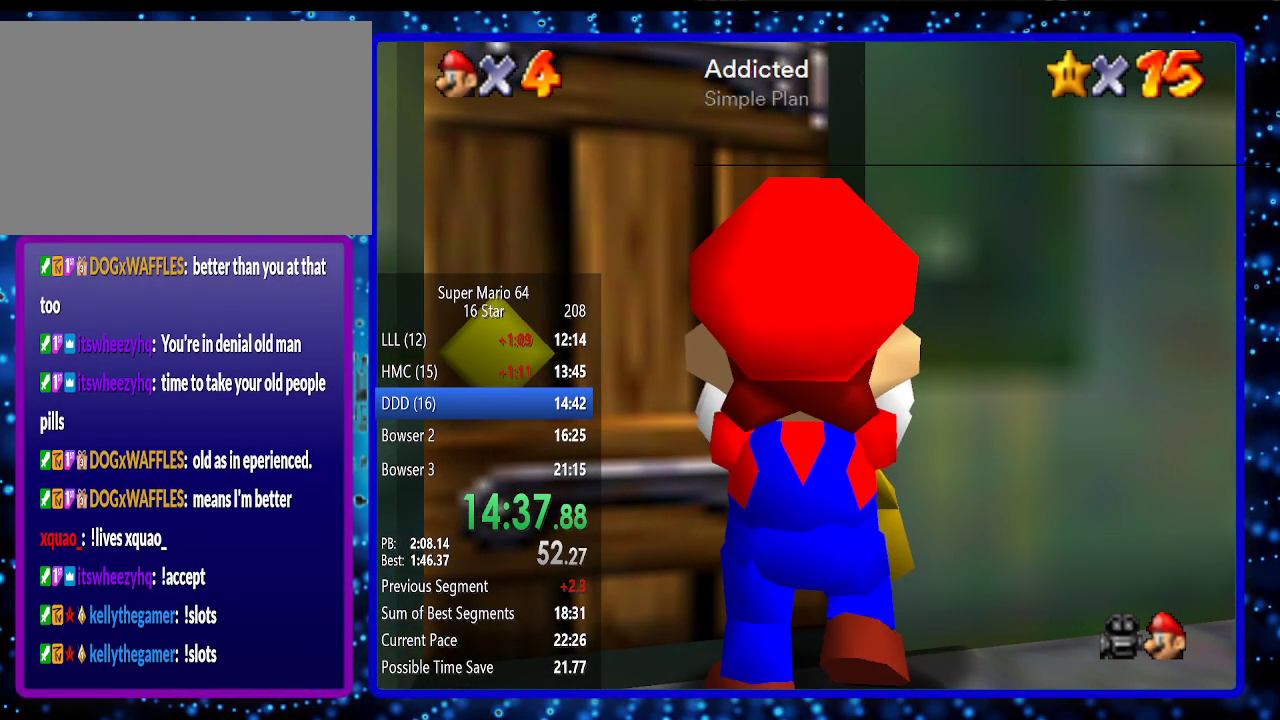
{"buttons": [], "left_stick": "center", "events": []}
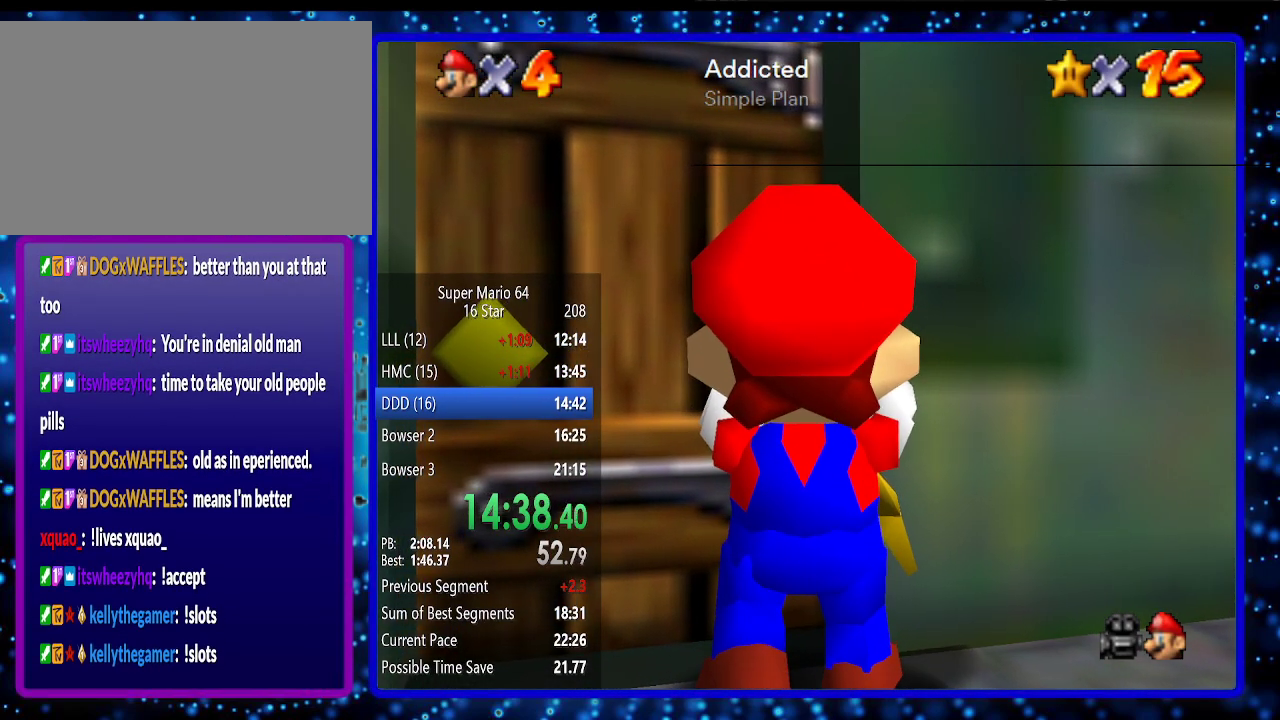
{"buttons": [], "left_stick": "center", "events": []}
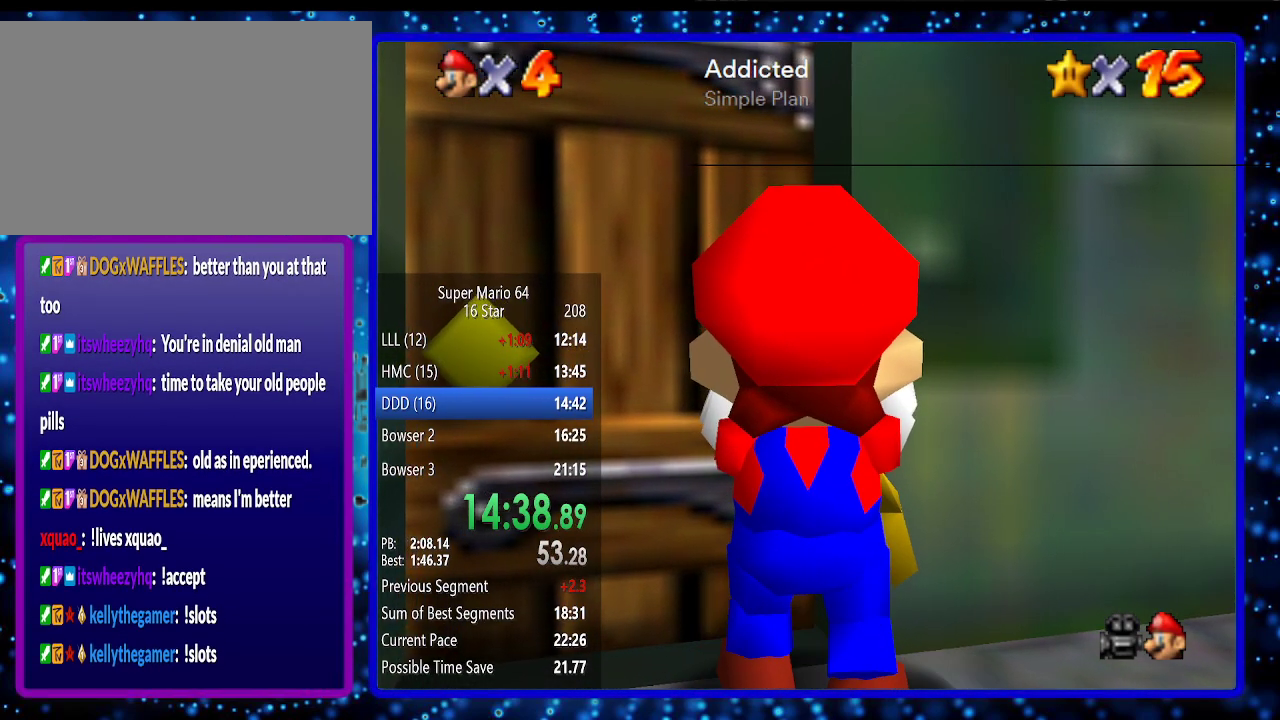
{"buttons": [], "left_stick": "center", "events": []}
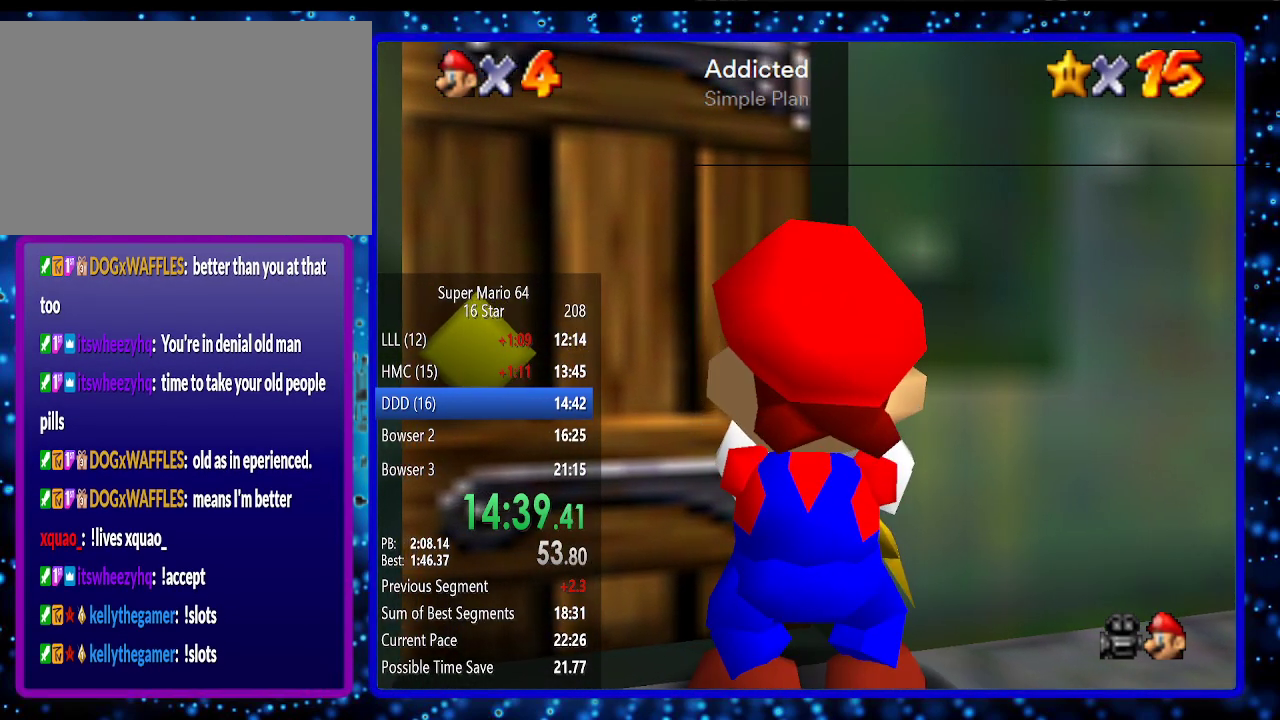
{"buttons": ["Z"], "left_stick": "down-right", "events": [[33, "Z", "down"], [350, "left_stick", "down-right"]]}
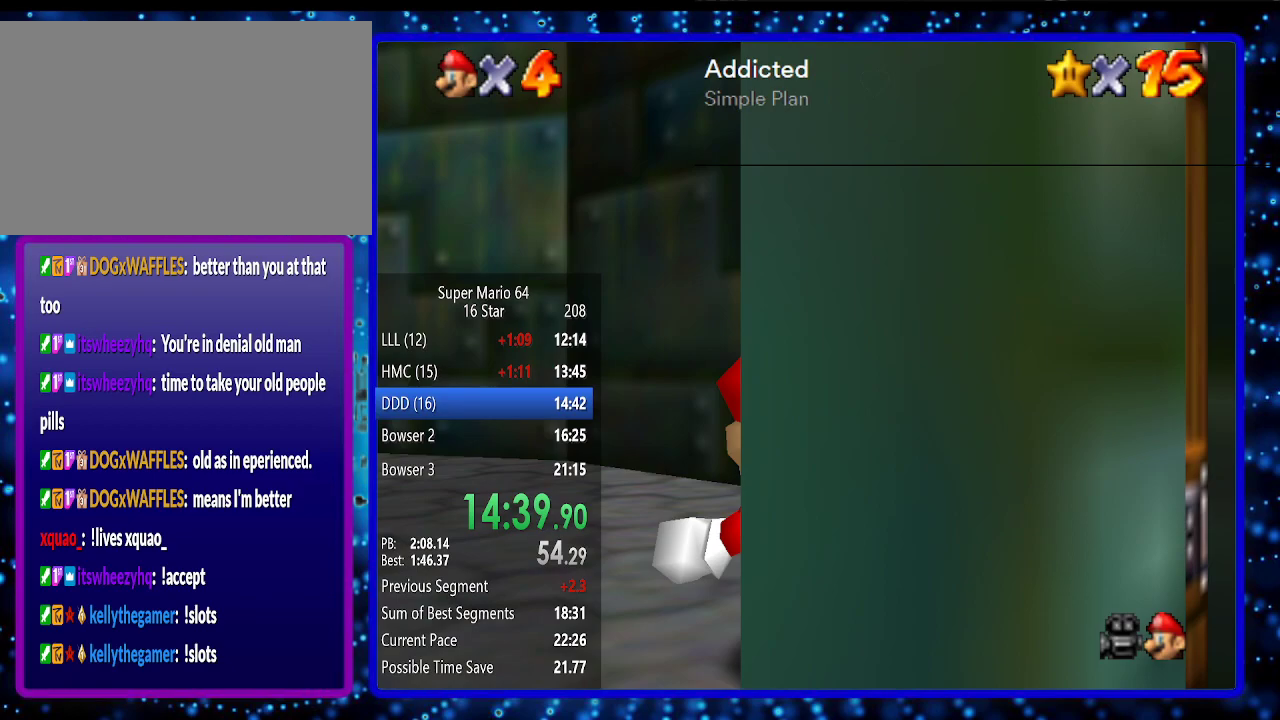
{"buttons": [], "left_stick": "down", "events": [[200, "left_stick", "down"], [217, "Z", "up"]]}
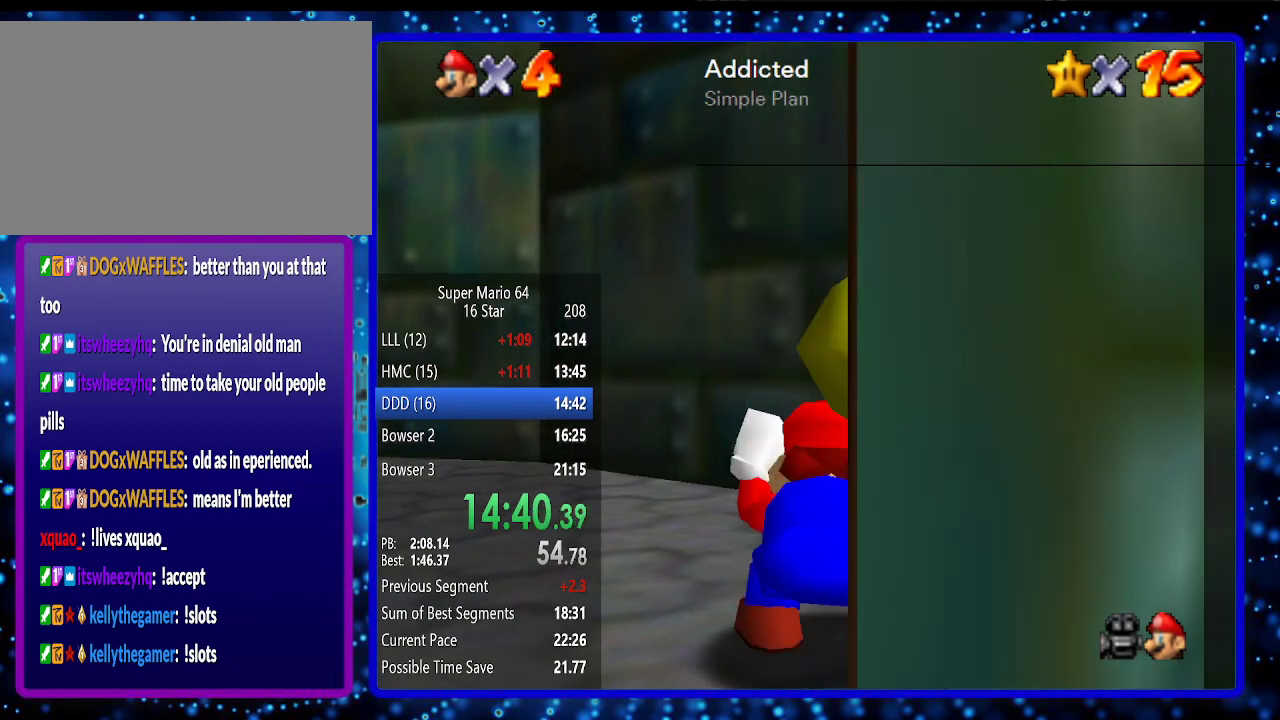
{"buttons": [], "left_stick": "down-right", "events": [[200, "left_stick", "down-right"]]}
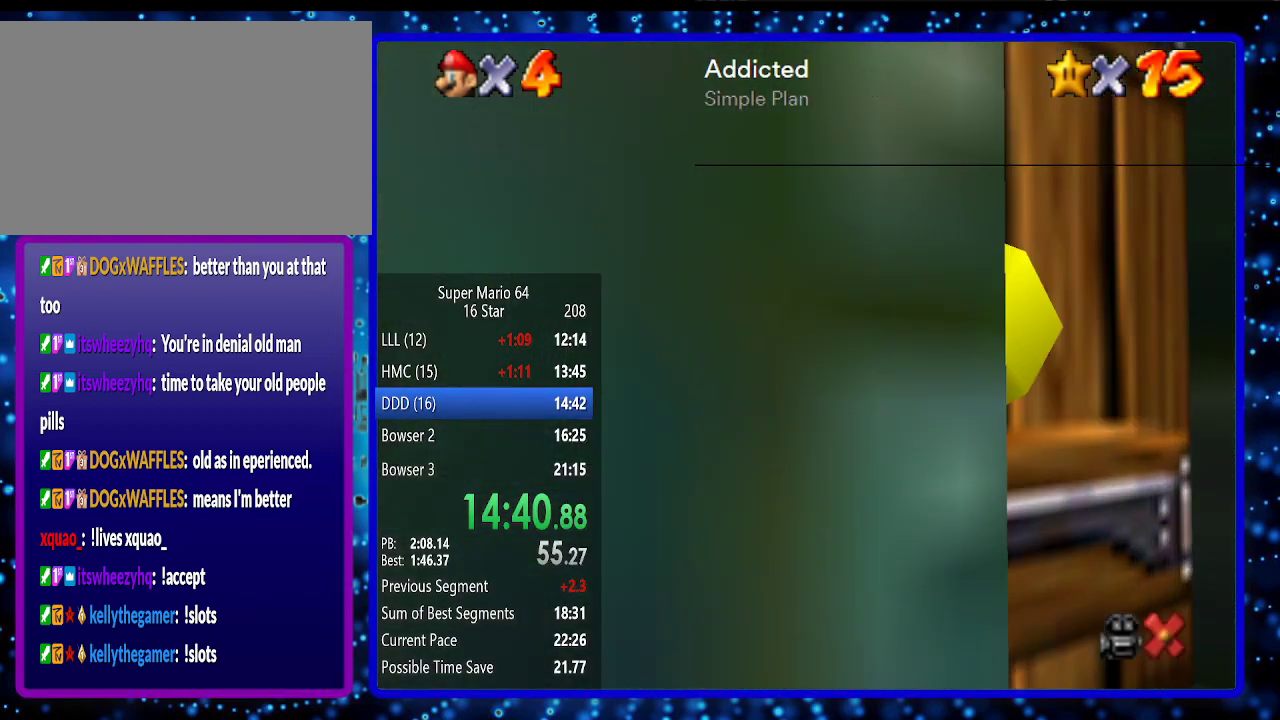
{"buttons": [], "left_stick": "down-right", "events": []}
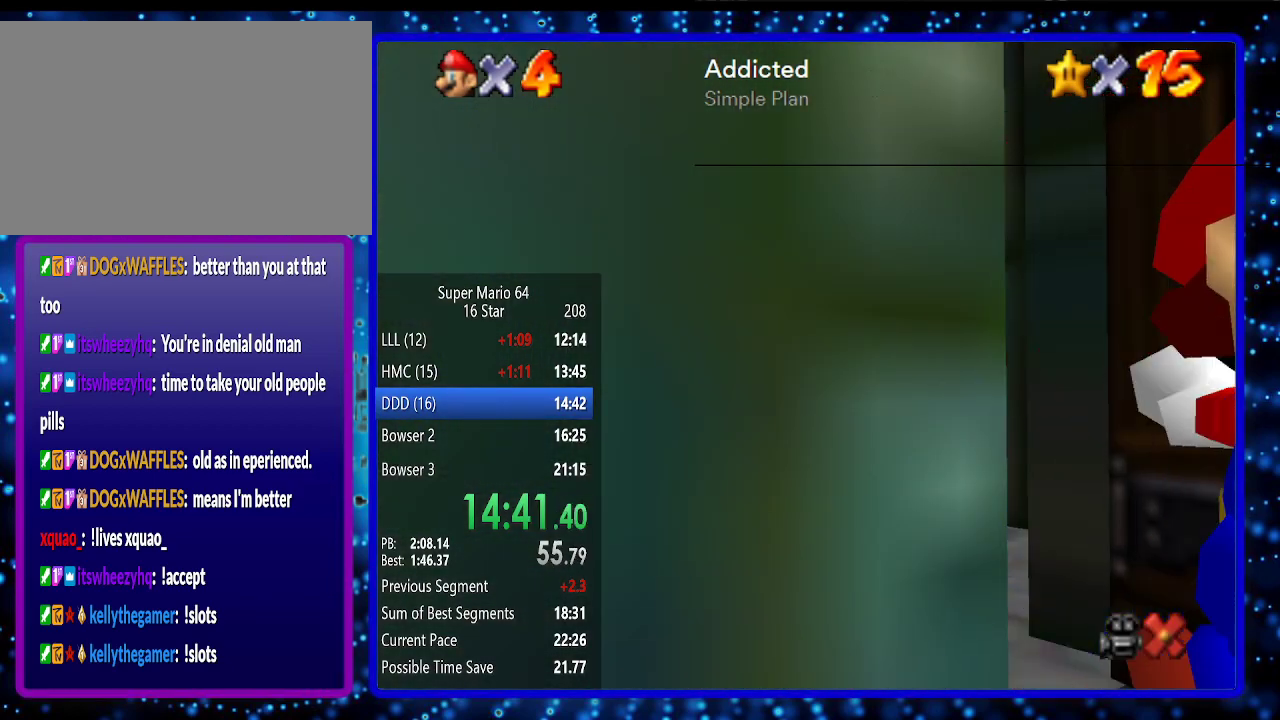
{"buttons": [], "left_stick": "center", "events": [[83, "left_stick", "center"]]}
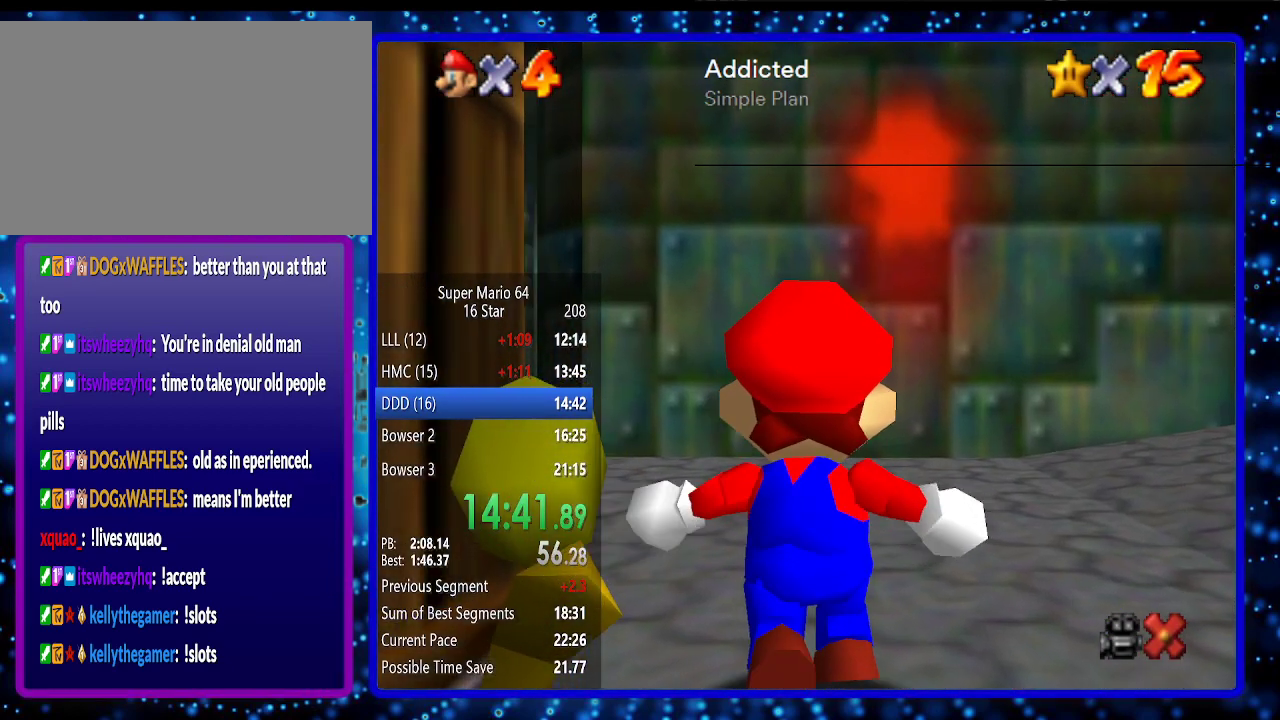
{"buttons": [], "left_stick": "center", "events": []}